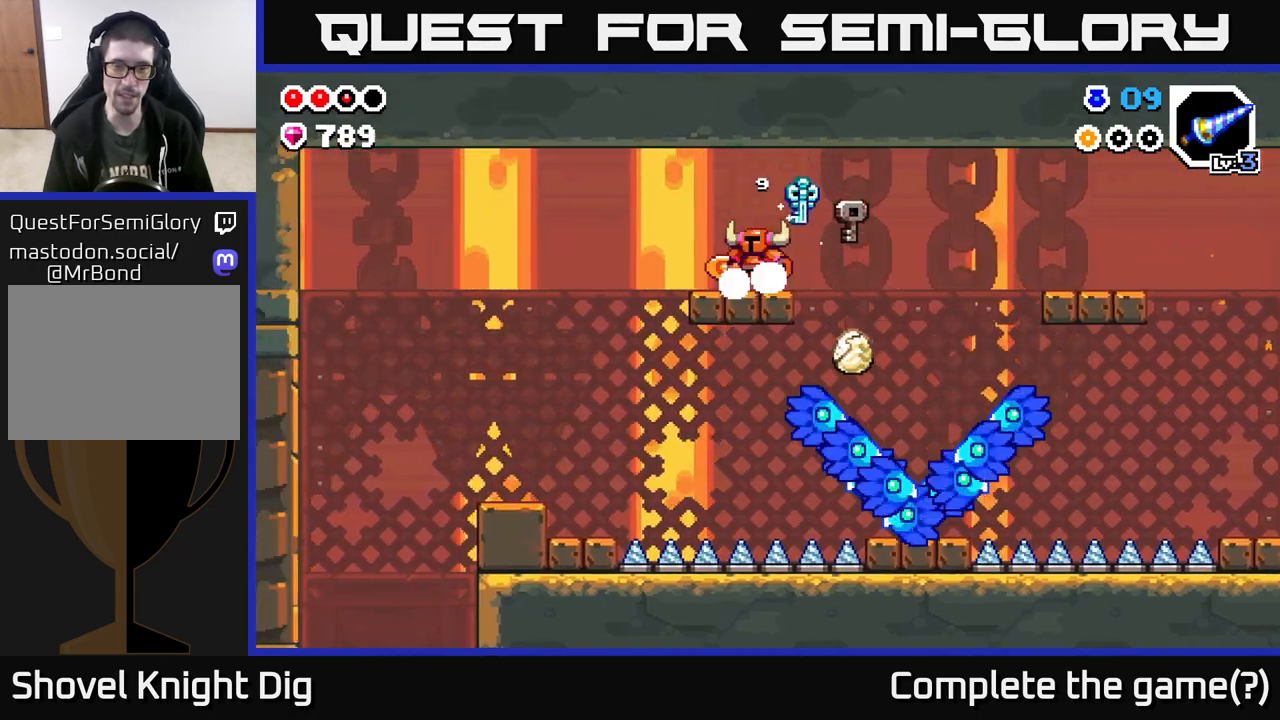
Gameplay with a controller (Xbox layout); each line is a JSON object with the inputs held at the frame after it. "events" lists button and stick changes between this image and that frame as [ms after this image, input, new state], when the widget could be followed in between.
{"buttons": [], "left_stick": "center", "right_stick": "center", "events": [[150, "left_stick", "left"], [317, "left_stick", "center"]]}
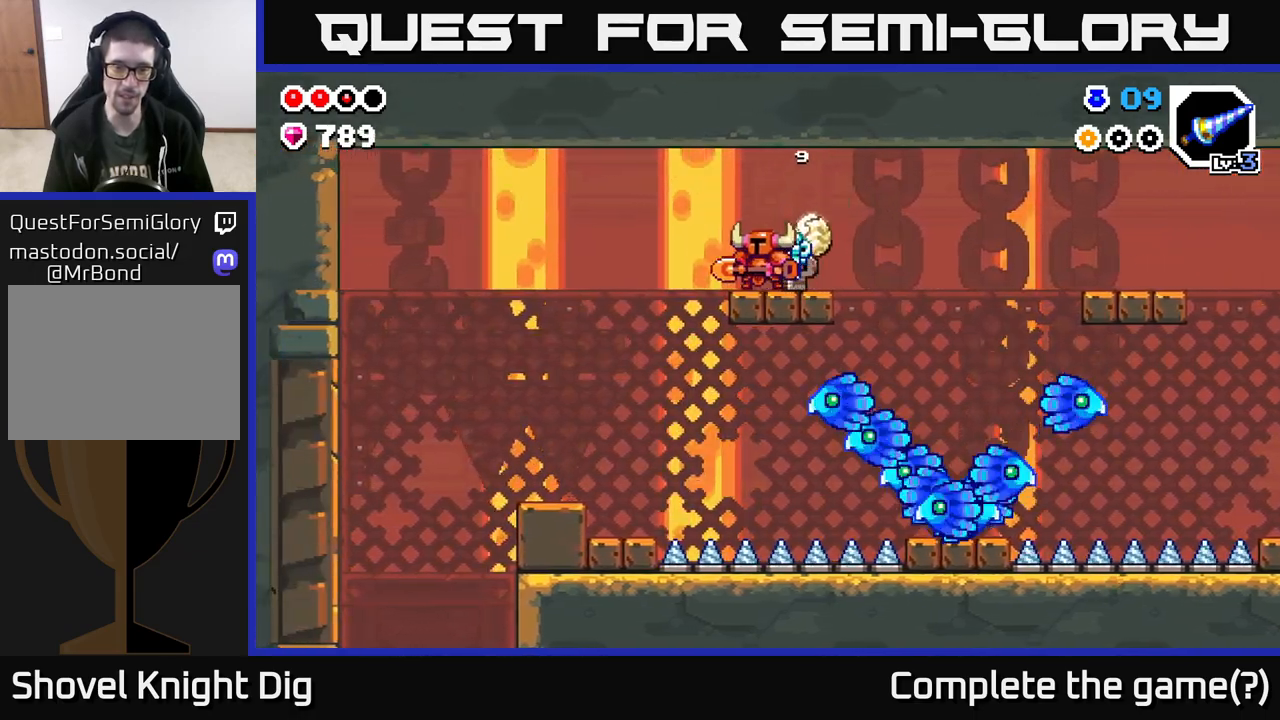
{"buttons": ["A"], "left_stick": "left", "right_stick": "center", "events": [[17, "left_stick", "left"], [283, "A", "down"]]}
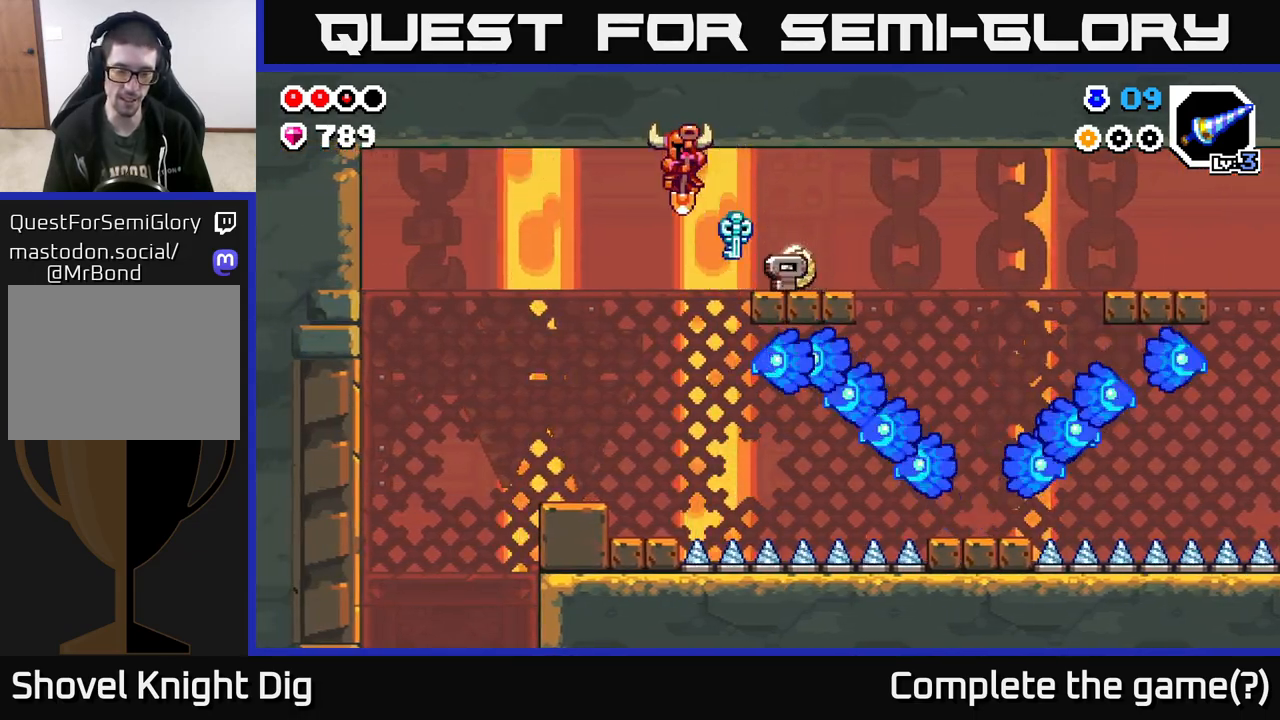
{"buttons": [], "left_stick": "left", "right_stick": "center", "events": [[183, "A", "up"]]}
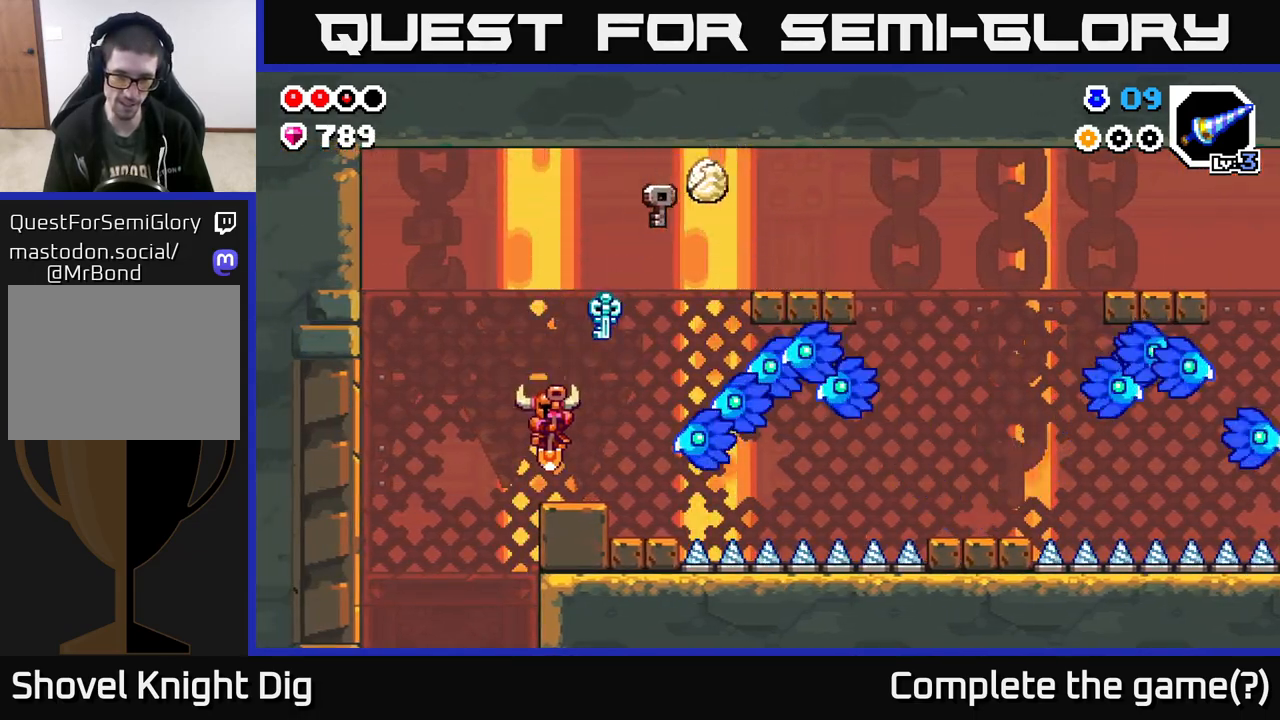
{"buttons": [], "left_stick": "right", "right_stick": "center", "events": [[100, "left_stick", "right"], [250, "left_stick", "center"], [283, "A", "down"], [300, "left_stick", "right"], [500, "A", "up"]]}
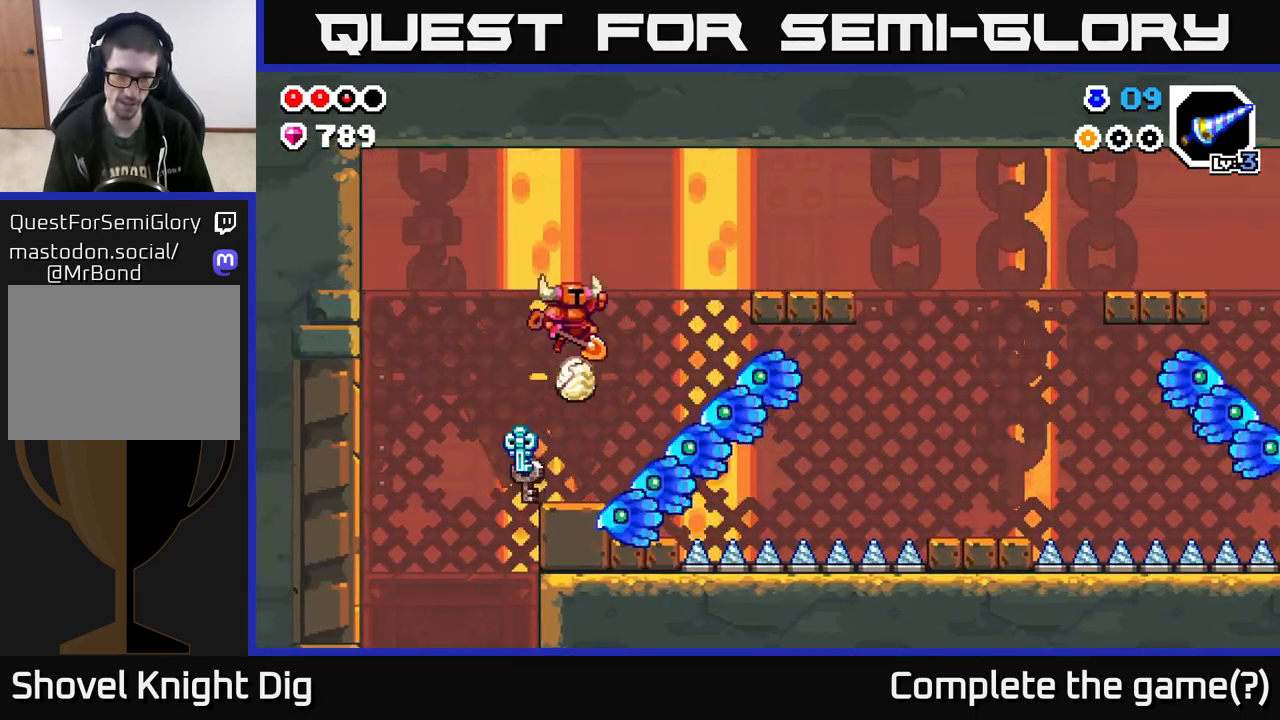
{"buttons": [], "left_stick": "right", "right_stick": "center", "events": []}
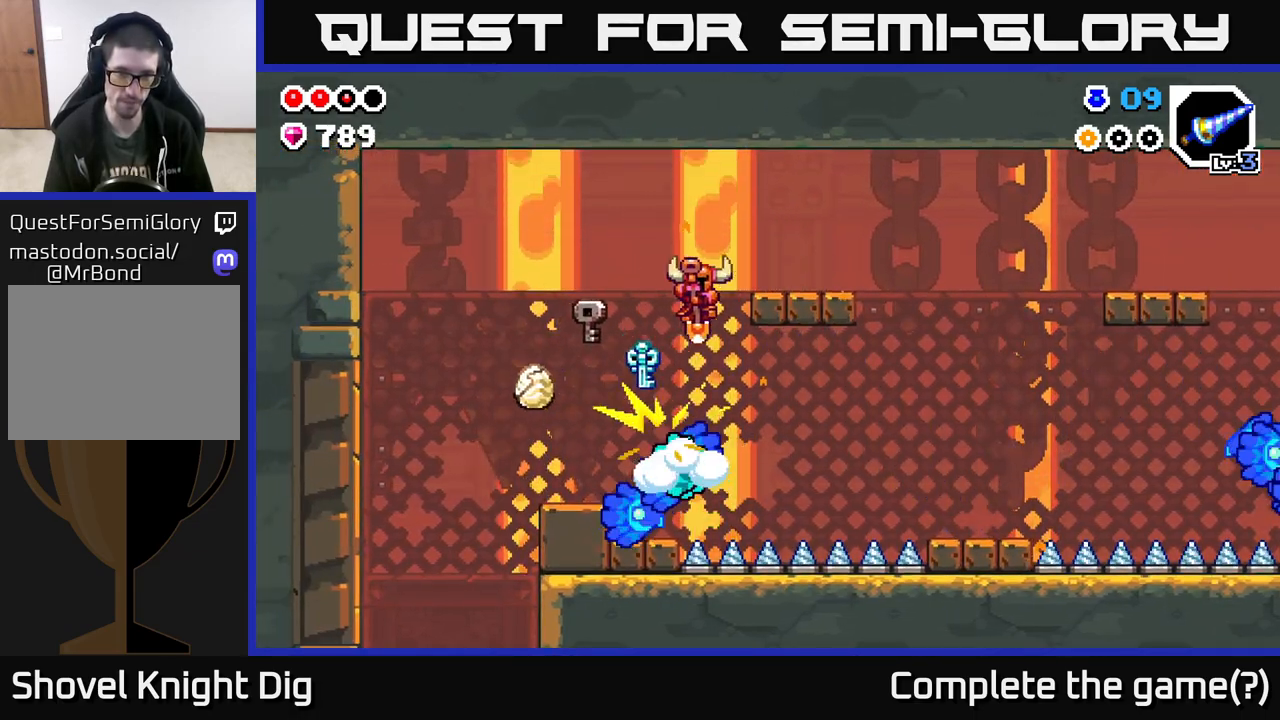
{"buttons": [], "left_stick": "center", "right_stick": "center", "events": [[50, "left_stick", "center"]]}
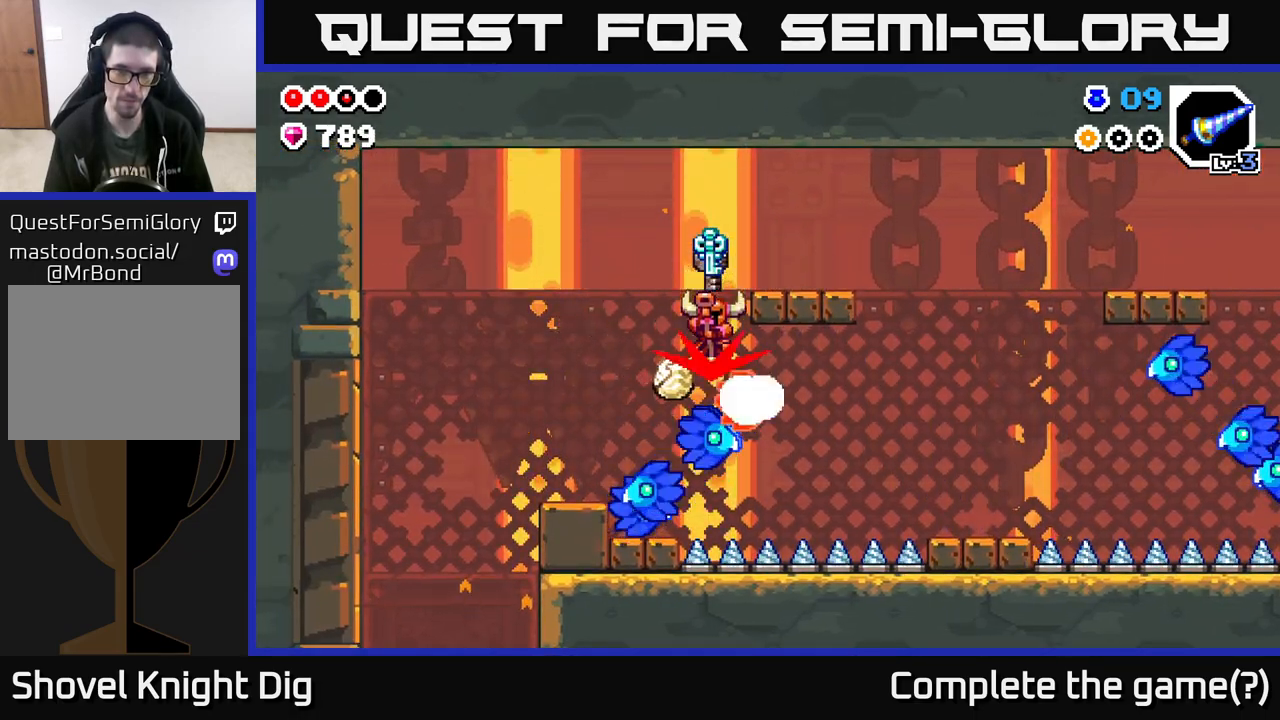
{"buttons": [], "left_stick": "center", "right_stick": "center", "events": [[50, "A", "down"], [100, "left_stick", "right"], [350, "A", "up"], [467, "left_stick", "center"]]}
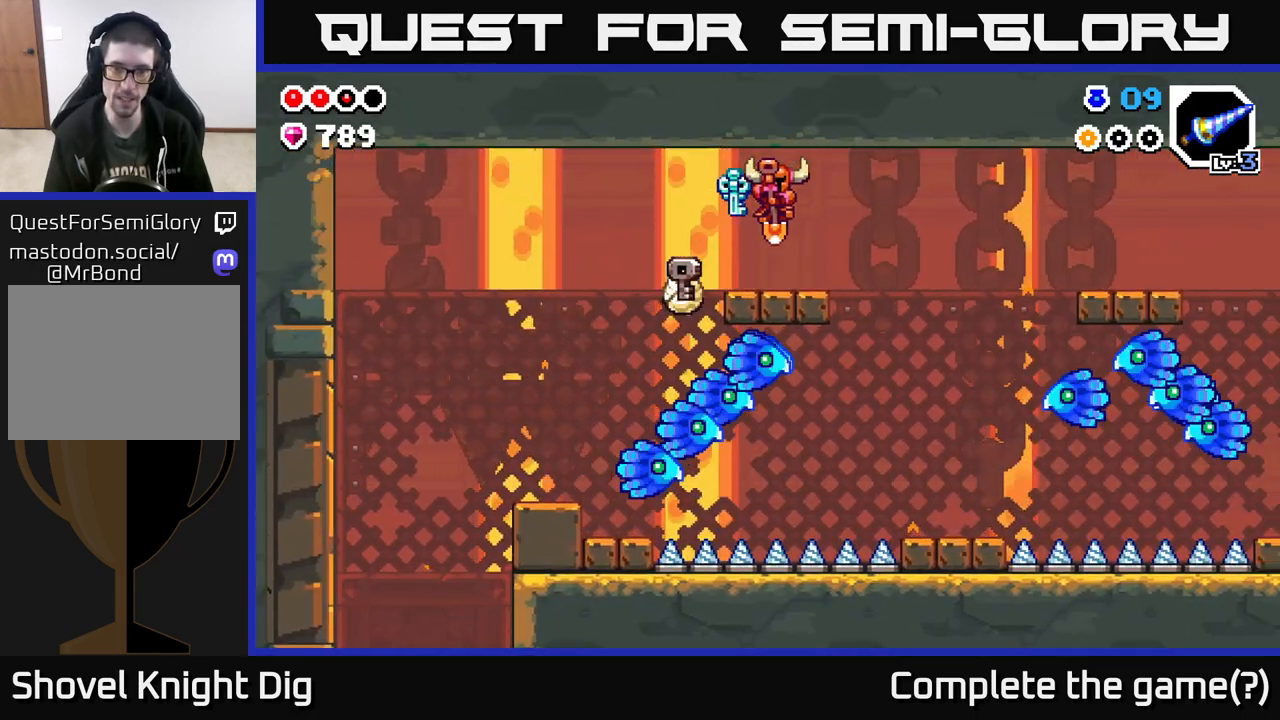
{"buttons": [], "left_stick": "right", "right_stick": "center", "events": [[117, "left_stick", "right"], [300, "A", "down"], [467, "A", "up"]]}
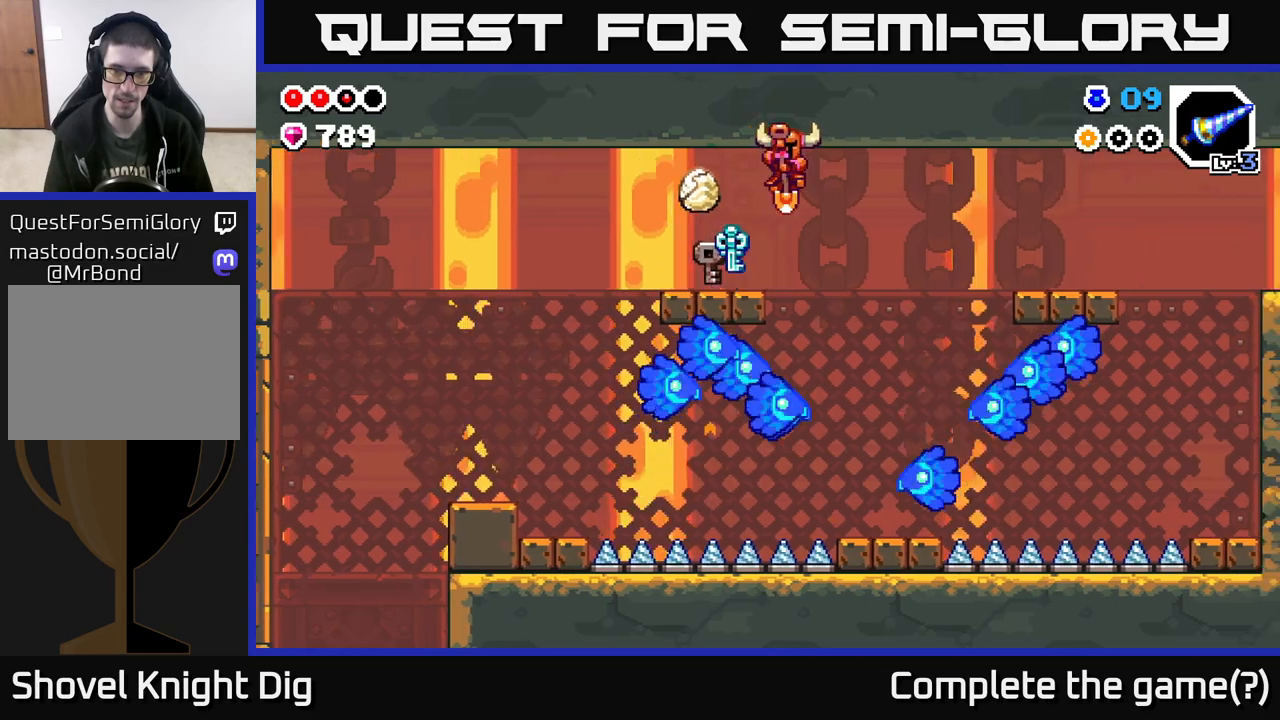
{"buttons": [], "left_stick": "down", "right_stick": "center", "events": [[133, "left_stick", "down"]]}
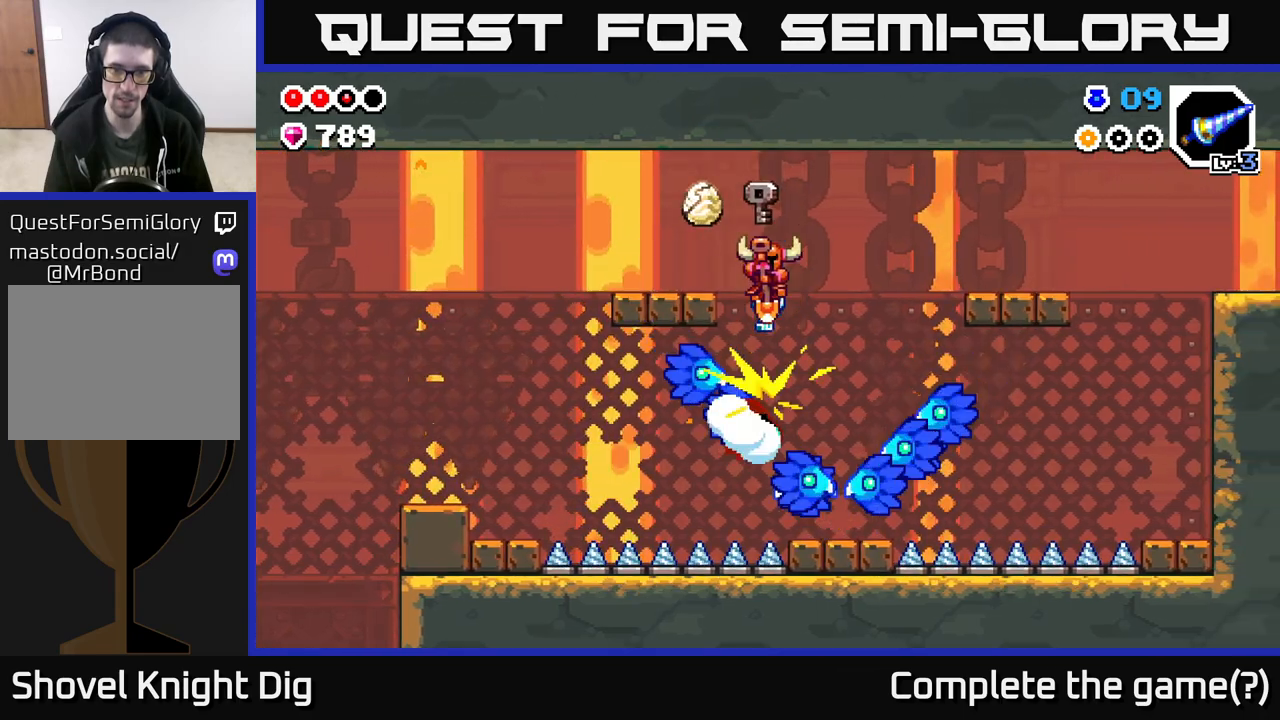
{"buttons": [], "left_stick": "down-left", "right_stick": "center", "events": [[283, "left_stick", "down-right"], [450, "left_stick", "down-left"]]}
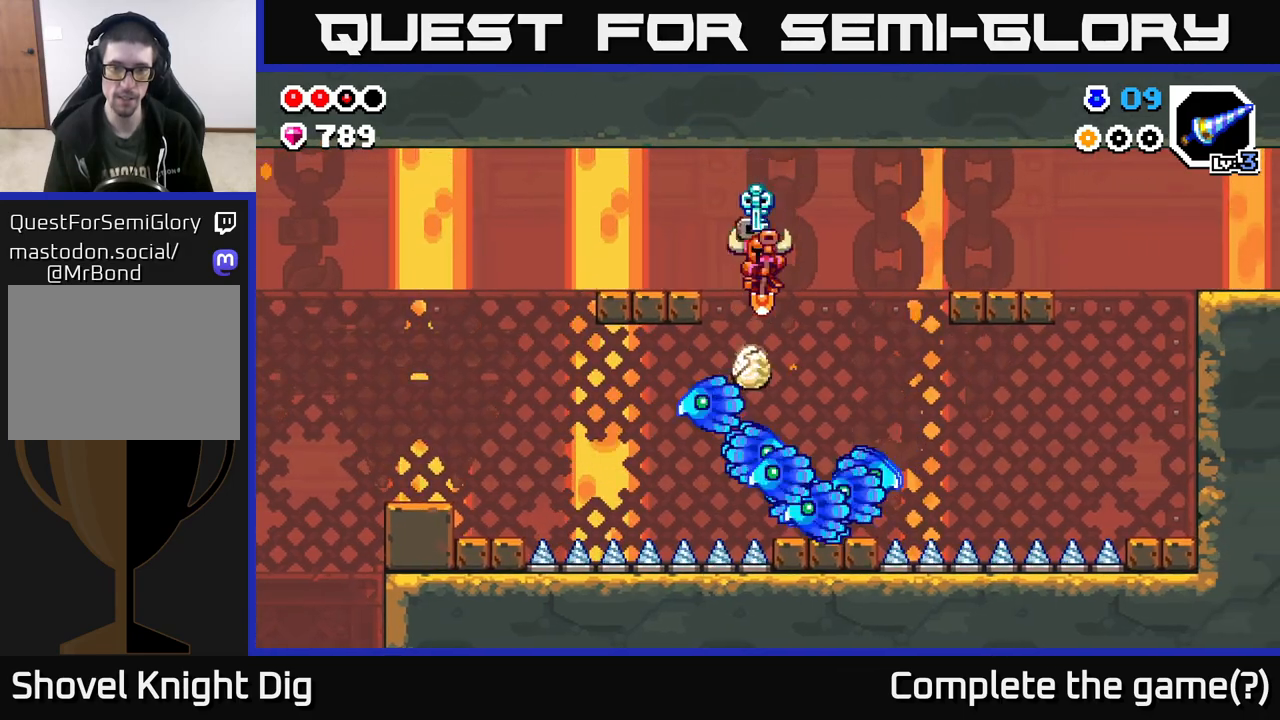
{"buttons": [], "left_stick": "down", "right_stick": "center", "events": [[217, "left_stick", "down-right"], [483, "left_stick", "down"]]}
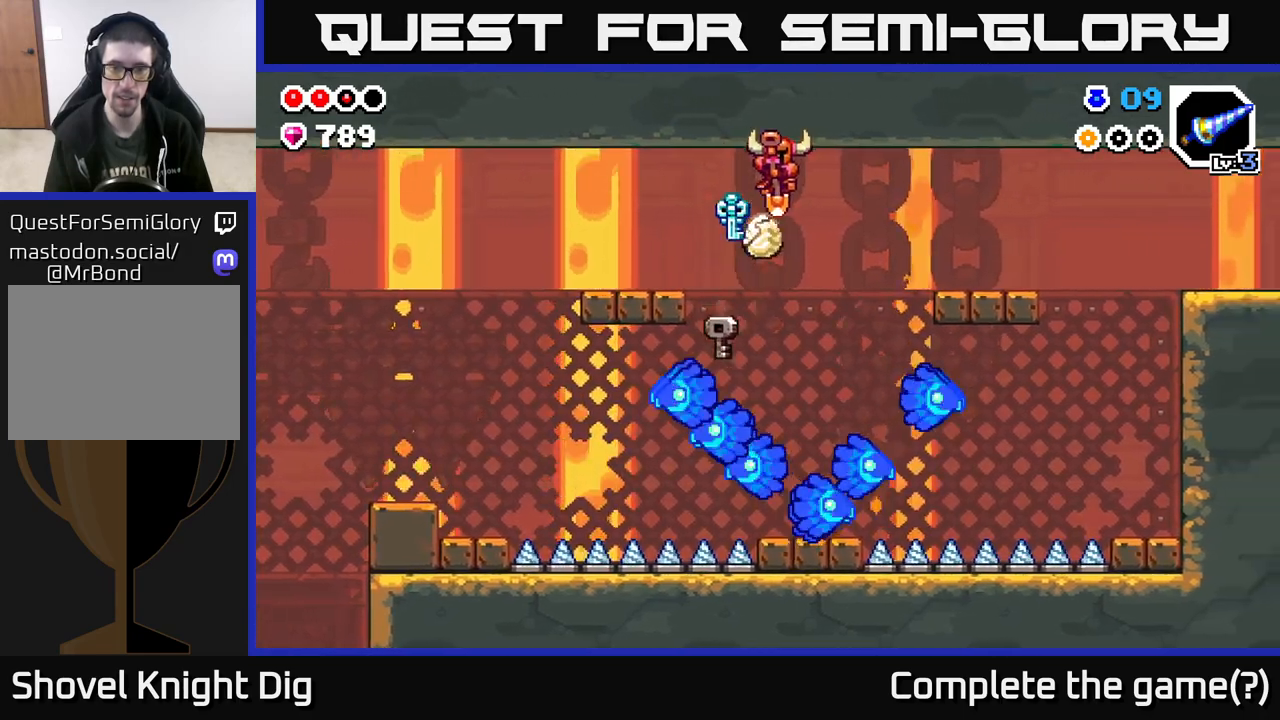
{"buttons": [], "left_stick": "down-left", "right_stick": "center", "events": [[17, "left_stick", "down-left"], [350, "left_stick", "down"], [483, "left_stick", "down-left"]]}
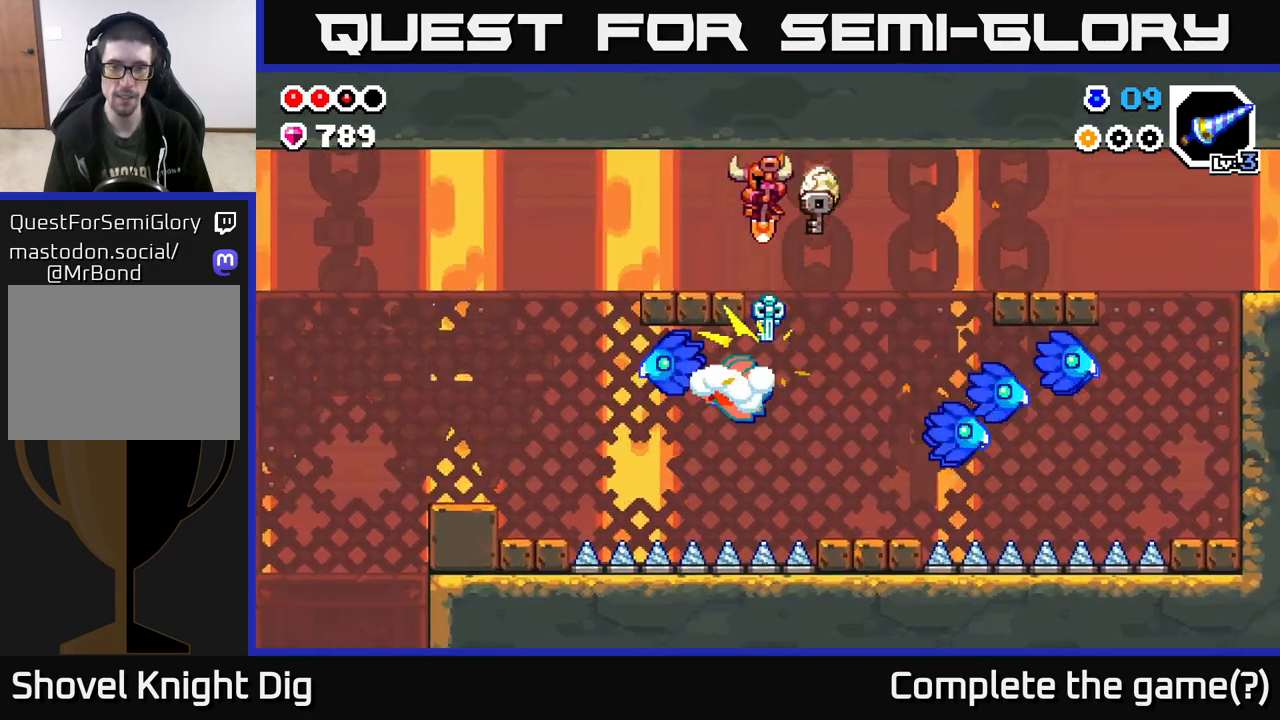
{"buttons": ["A"], "left_stick": "left", "right_stick": "center", "events": [[150, "left_stick", "left"], [500, "A", "down"]]}
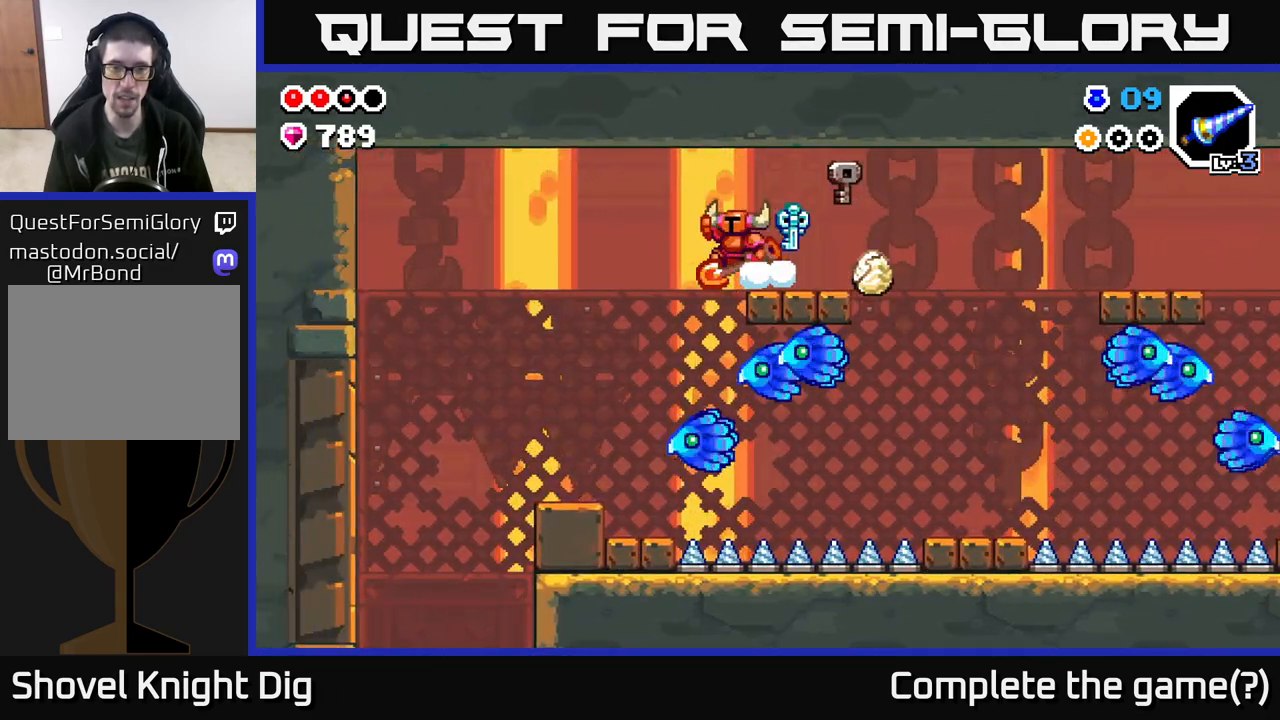
{"buttons": [], "left_stick": "down-left", "right_stick": "center", "events": [[50, "A", "up"], [133, "left_stick", "down"], [483, "left_stick", "down-left"]]}
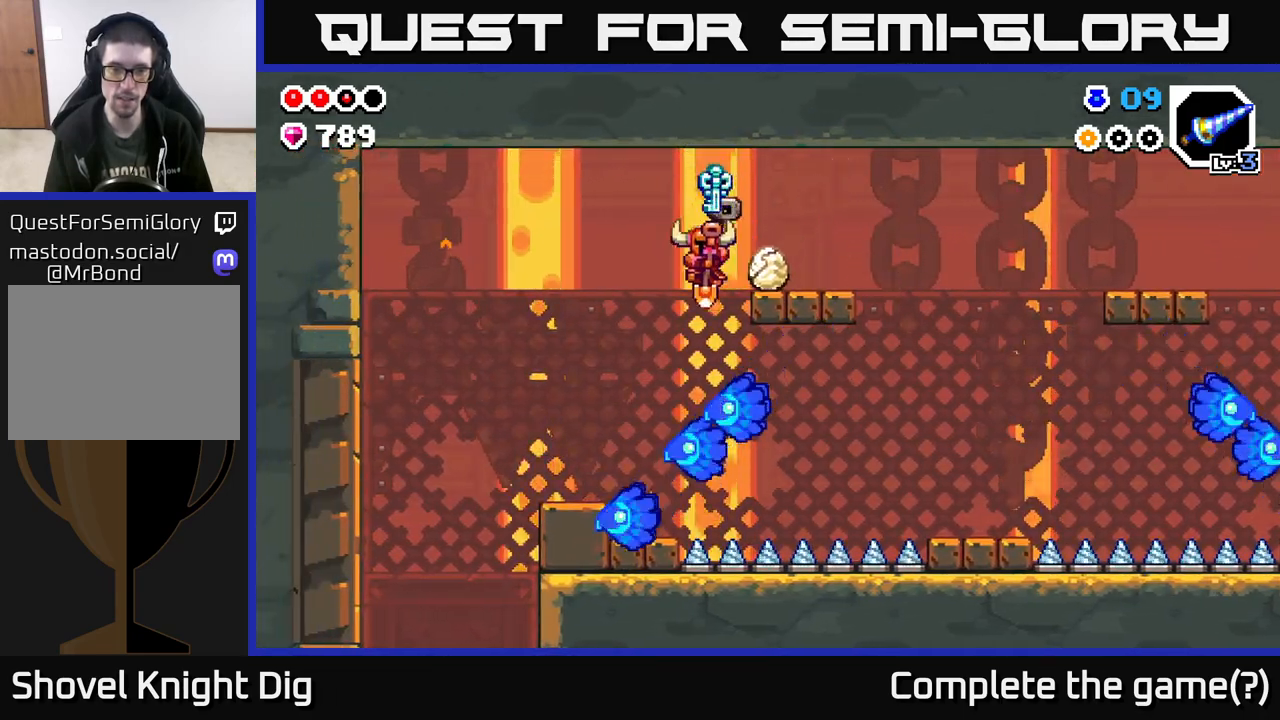
{"buttons": [], "left_stick": "down-right", "right_stick": "center", "events": [[167, "left_stick", "down"], [467, "left_stick", "down-right"]]}
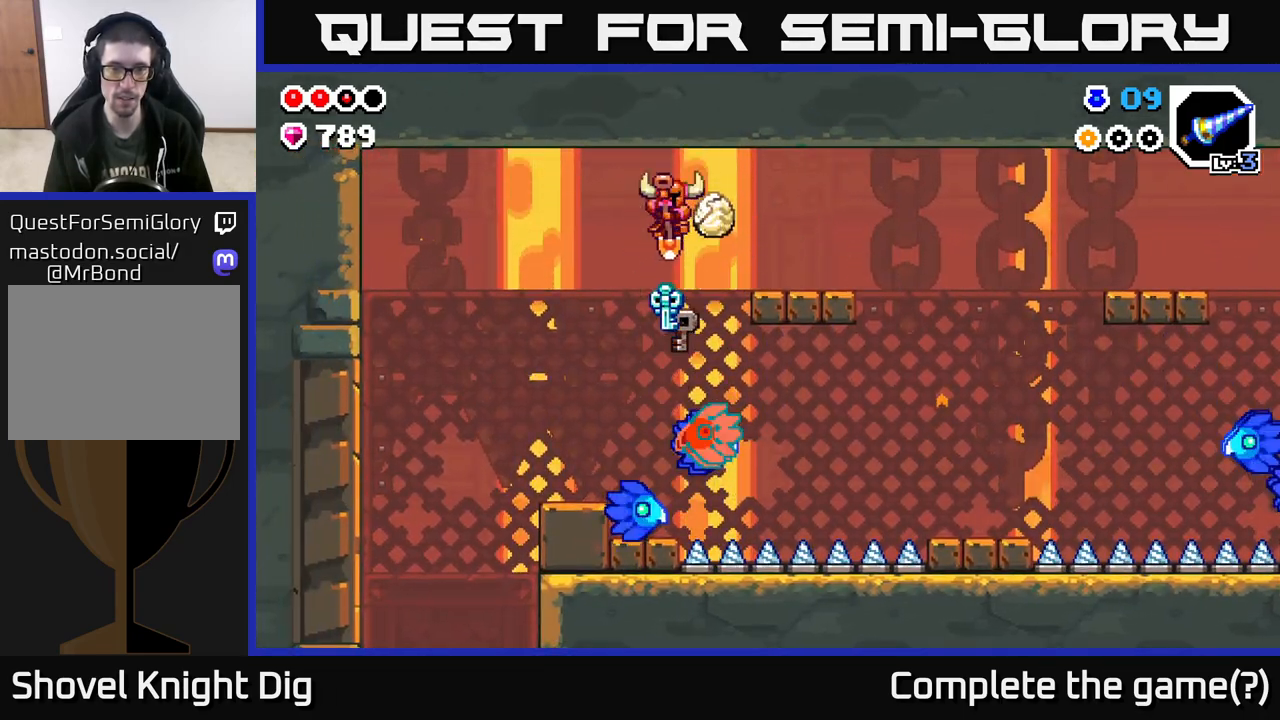
{"buttons": [], "left_stick": "down-left", "right_stick": "center", "events": [[133, "left_stick", "down"], [283, "left_stick", "down-right"], [483, "left_stick", "down-left"]]}
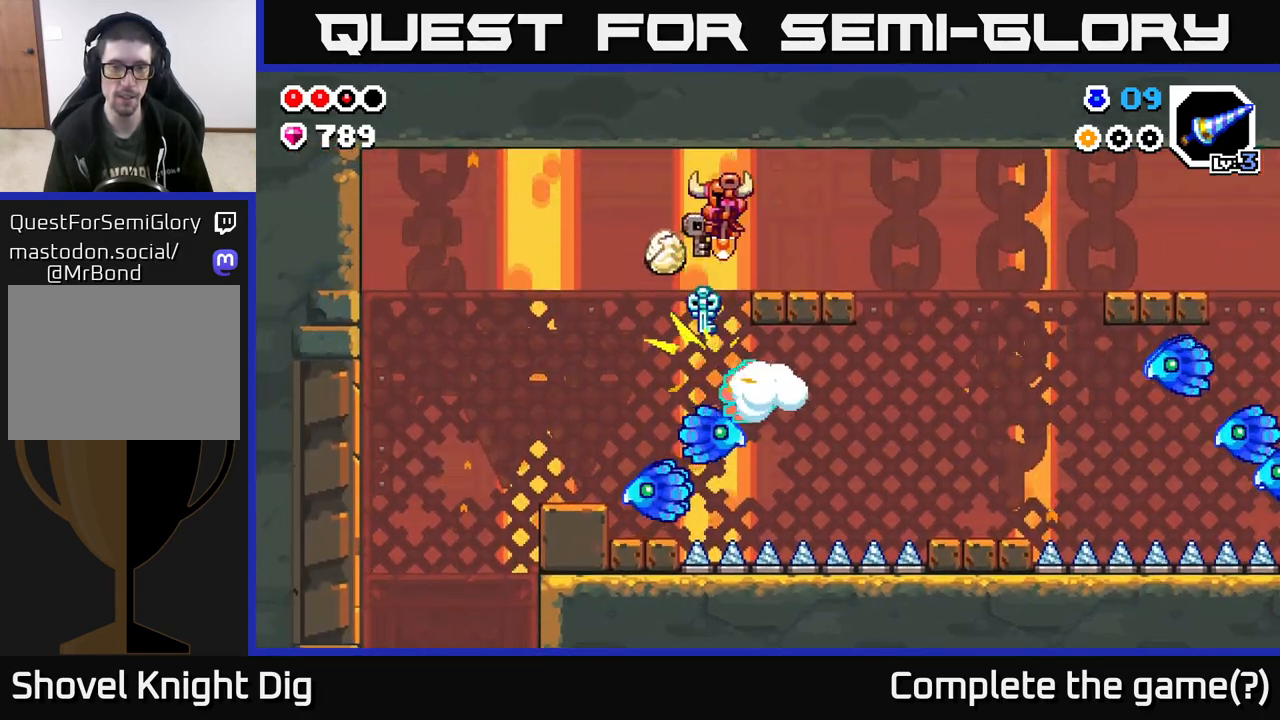
{"buttons": [], "left_stick": "down-right", "right_stick": "center", "events": [[133, "left_stick", "down"], [350, "left_stick", "down-right"]]}
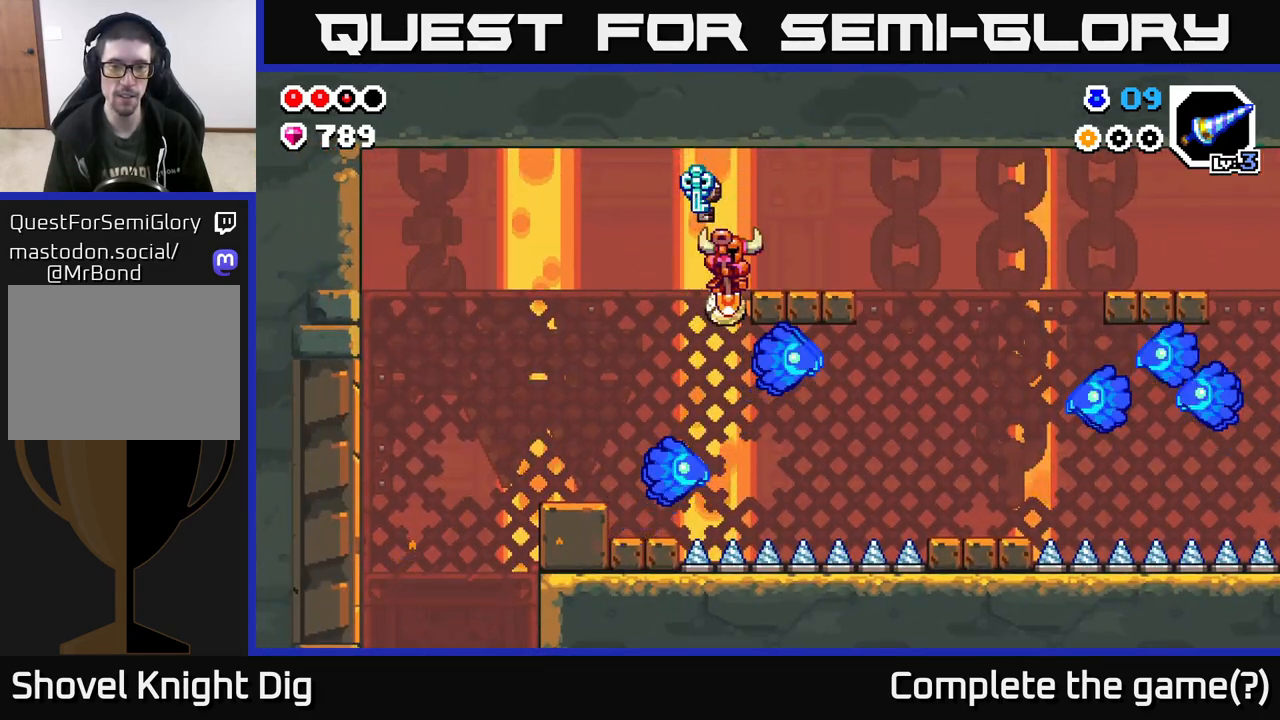
{"buttons": [], "left_stick": "down-left", "right_stick": "center", "events": [[350, "left_stick", "center"], [500, "left_stick", "down-left"]]}
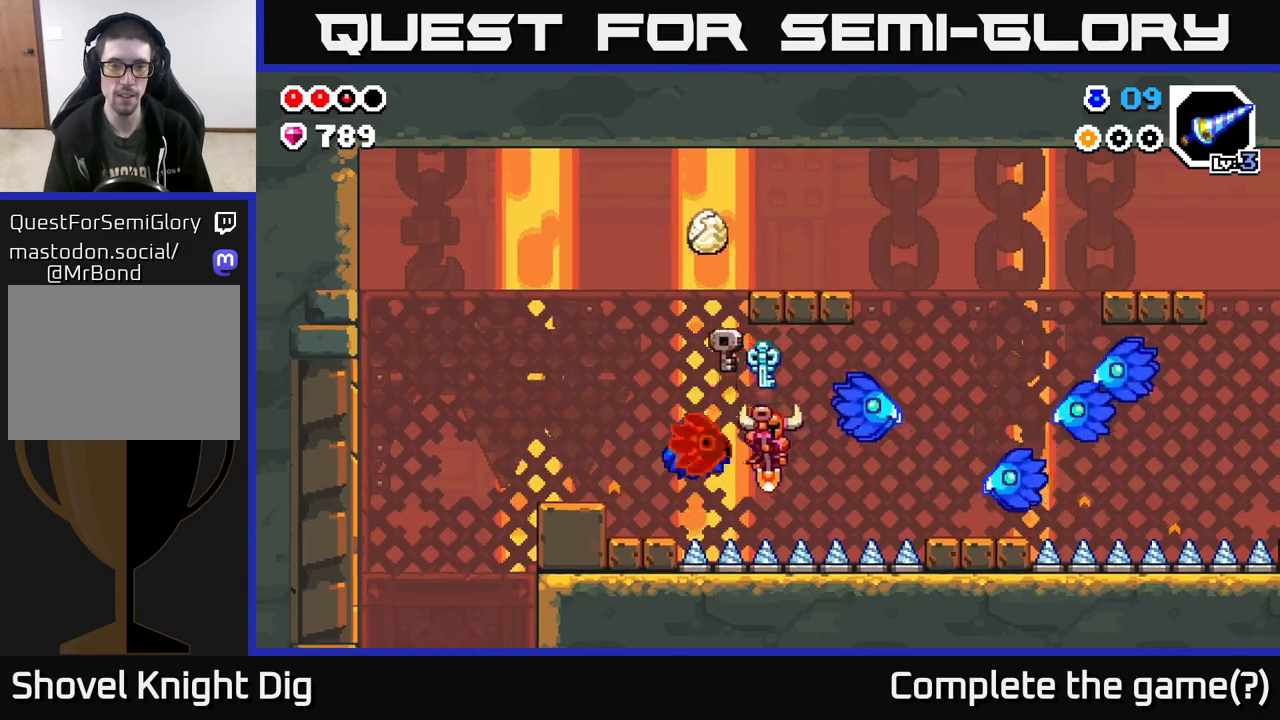
{"buttons": ["A"], "left_stick": "left", "right_stick": "center", "events": [[17, "left_stick", "left"], [100, "A", "down"], [300, "A", "up"], [450, "A", "down"]]}
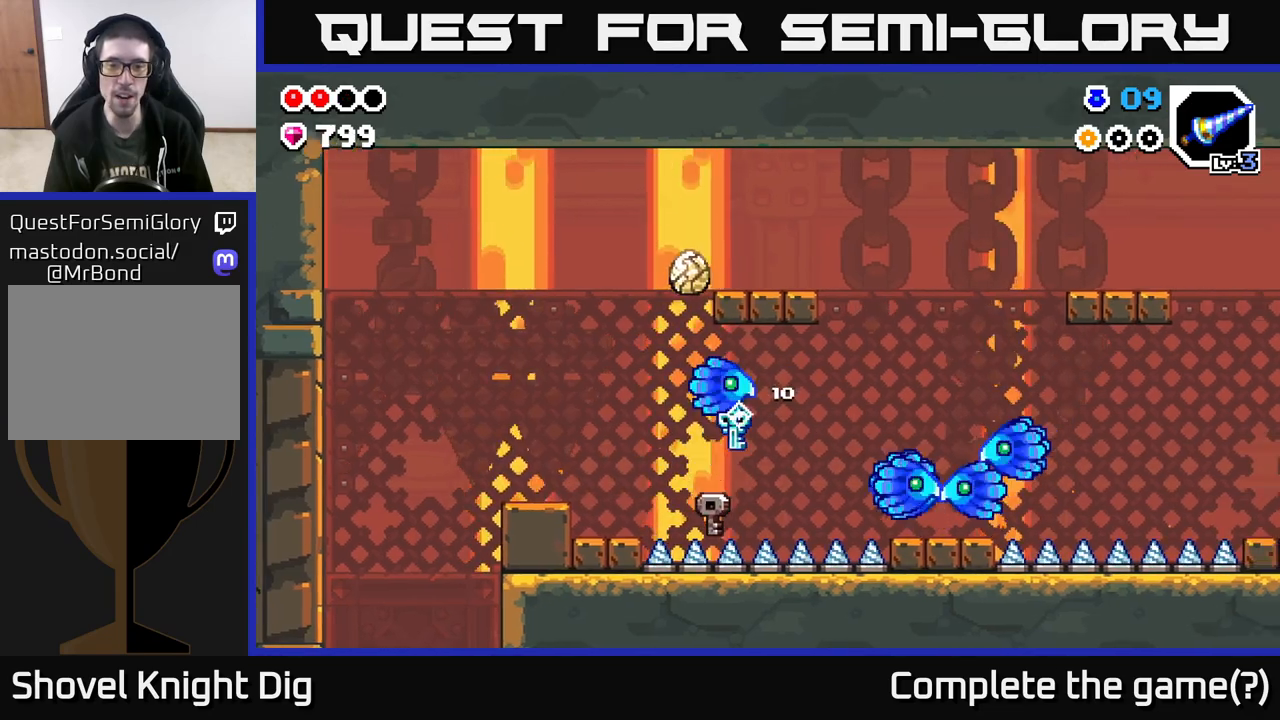
{"buttons": [], "left_stick": "left", "right_stick": "center", "events": [[117, "A", "up"]]}
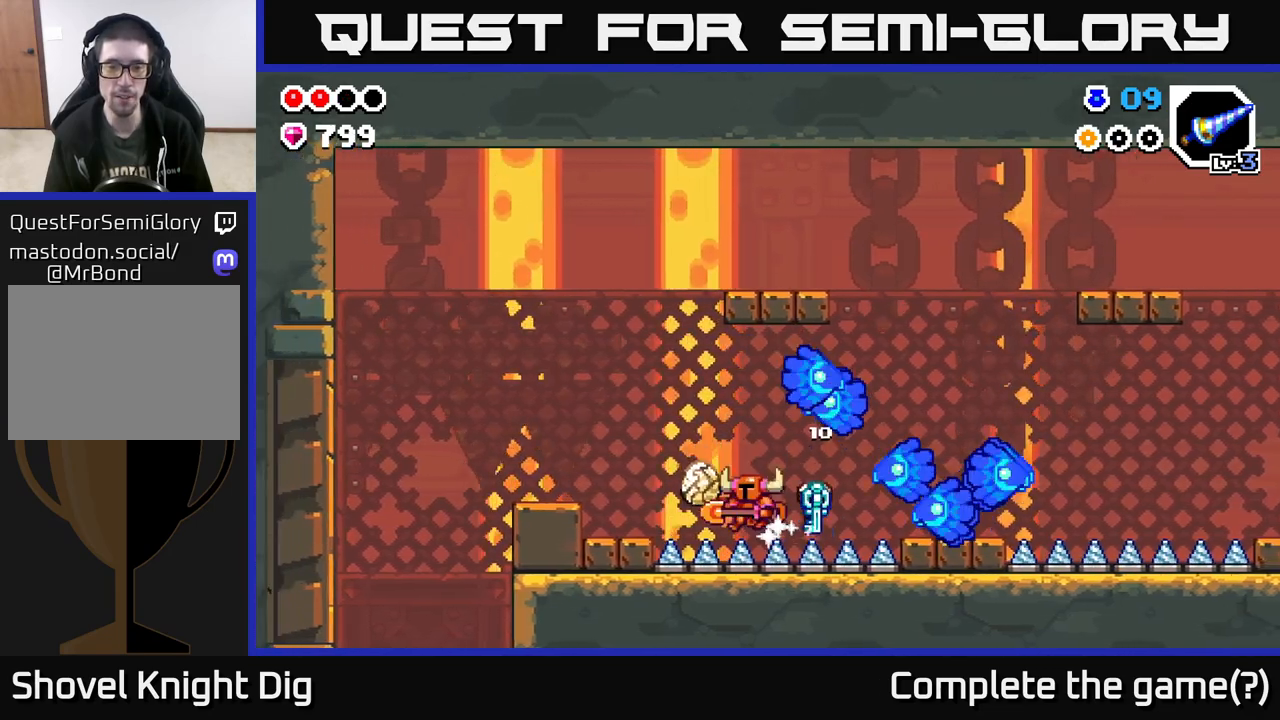
{"buttons": [], "left_stick": "center", "right_stick": "center", "events": [[150, "A", "down"], [150, "left_stick", "right"], [183, "X", "down"], [233, "A", "up"], [283, "X", "up"], [283, "left_stick", "center"], [350, "X", "down"], [450, "X", "up"]]}
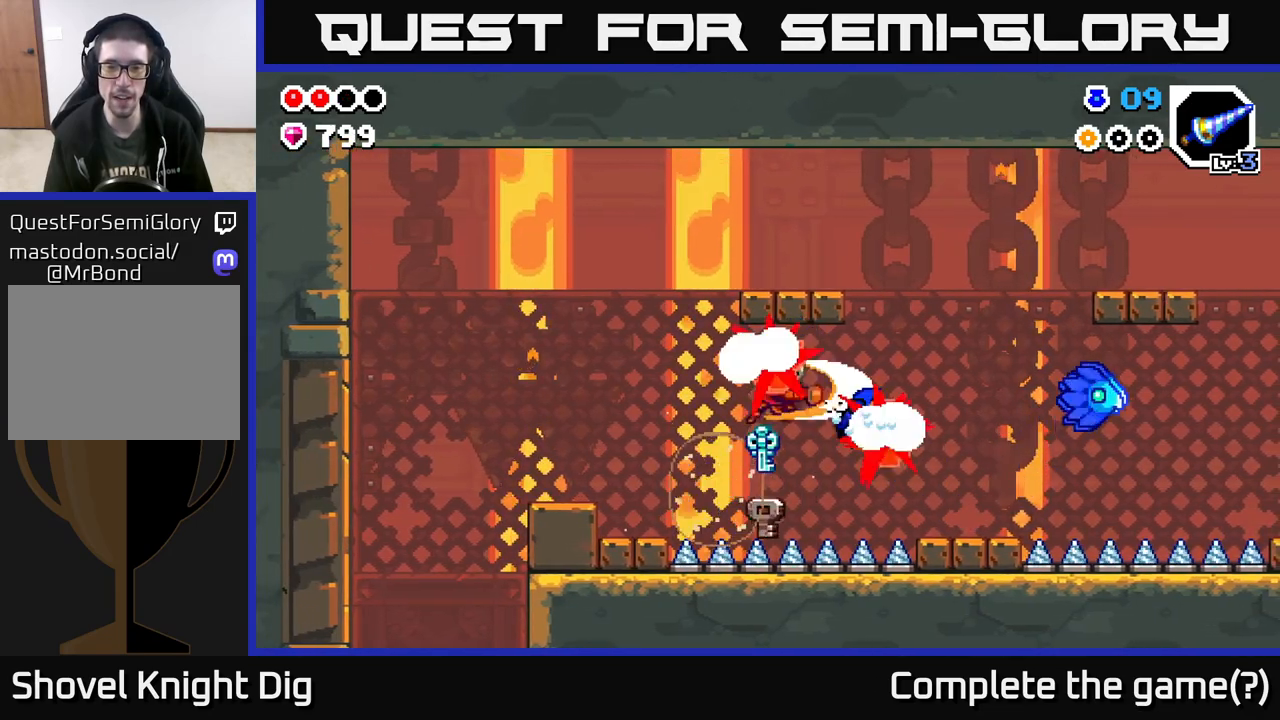
{"buttons": [], "left_stick": "right", "right_stick": "center", "events": [[17, "X", "down"], [150, "X", "up"], [283, "X", "down"], [350, "left_stick", "right"], [383, "X", "up"]]}
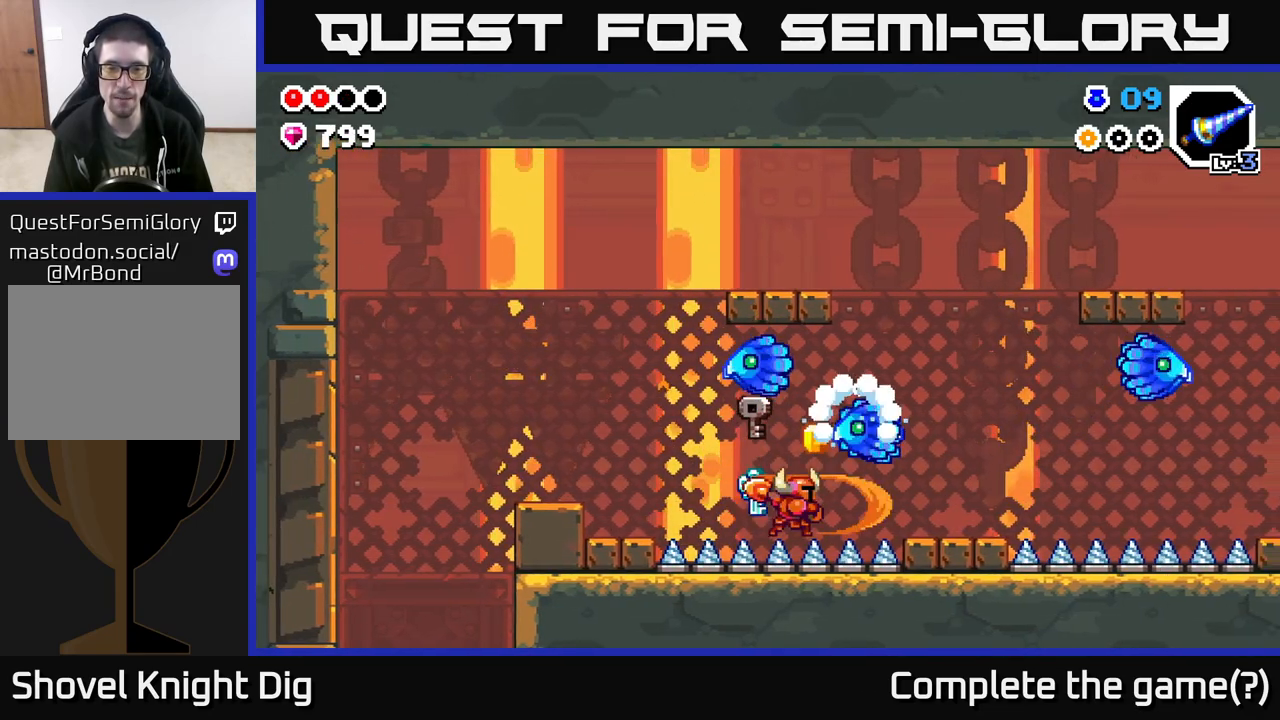
{"buttons": [], "left_stick": "right", "right_stick": "center", "events": [[67, "left_stick", "center"], [217, "X", "down"], [300, "X", "up"], [317, "left_stick", "right"]]}
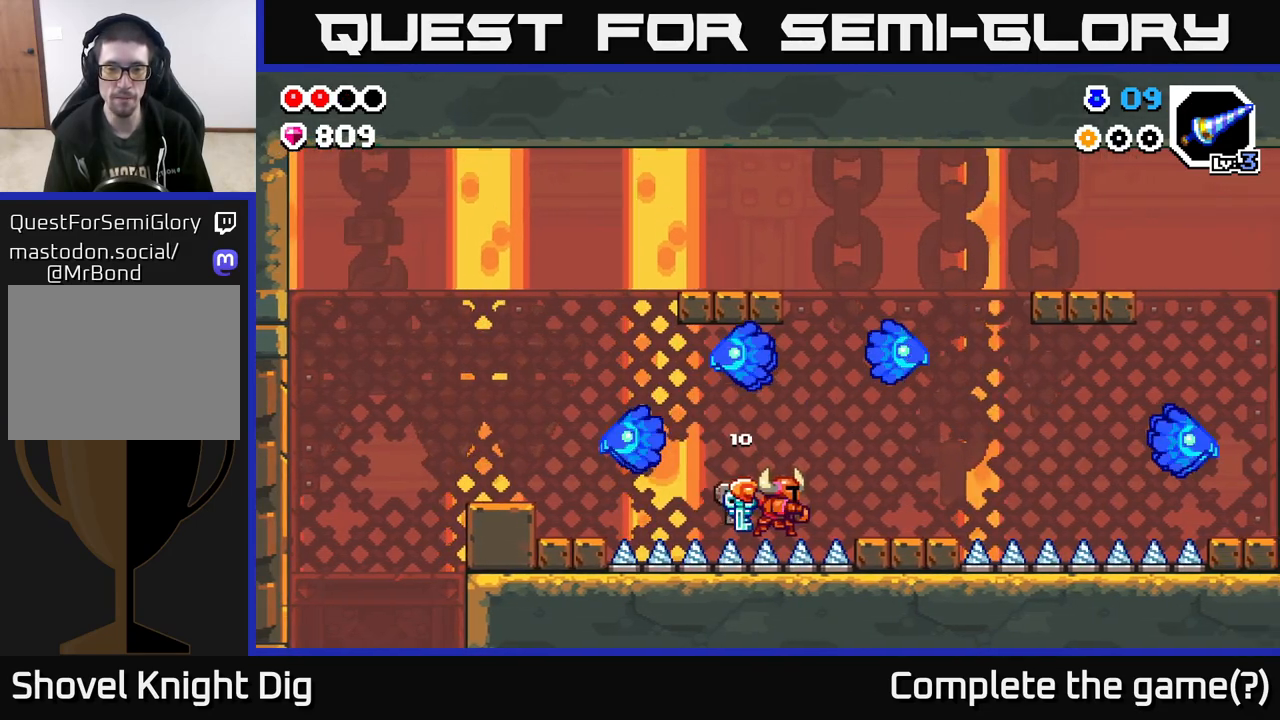
{"buttons": ["A", "X"], "left_stick": "center", "right_stick": "center", "events": [[183, "left_stick", "left"], [300, "left_stick", "center"], [433, "A", "down"], [483, "X", "down"]]}
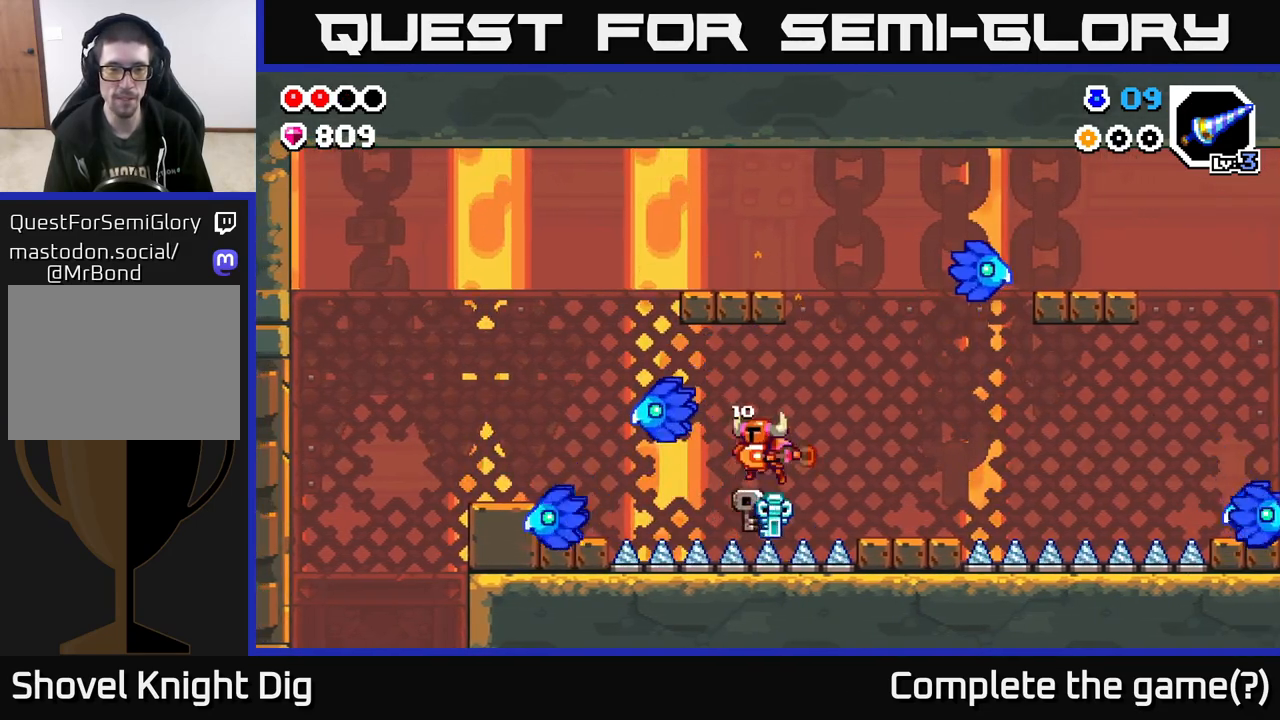
{"buttons": ["X"], "left_stick": "center", "right_stick": "center", "events": [[17, "A", "up"], [50, "X", "up"], [50, "left_stick", "left"], [150, "X", "down"], [233, "X", "up"], [317, "X", "down"], [350, "left_stick", "center"], [433, "X", "up"], [500, "X", "down"]]}
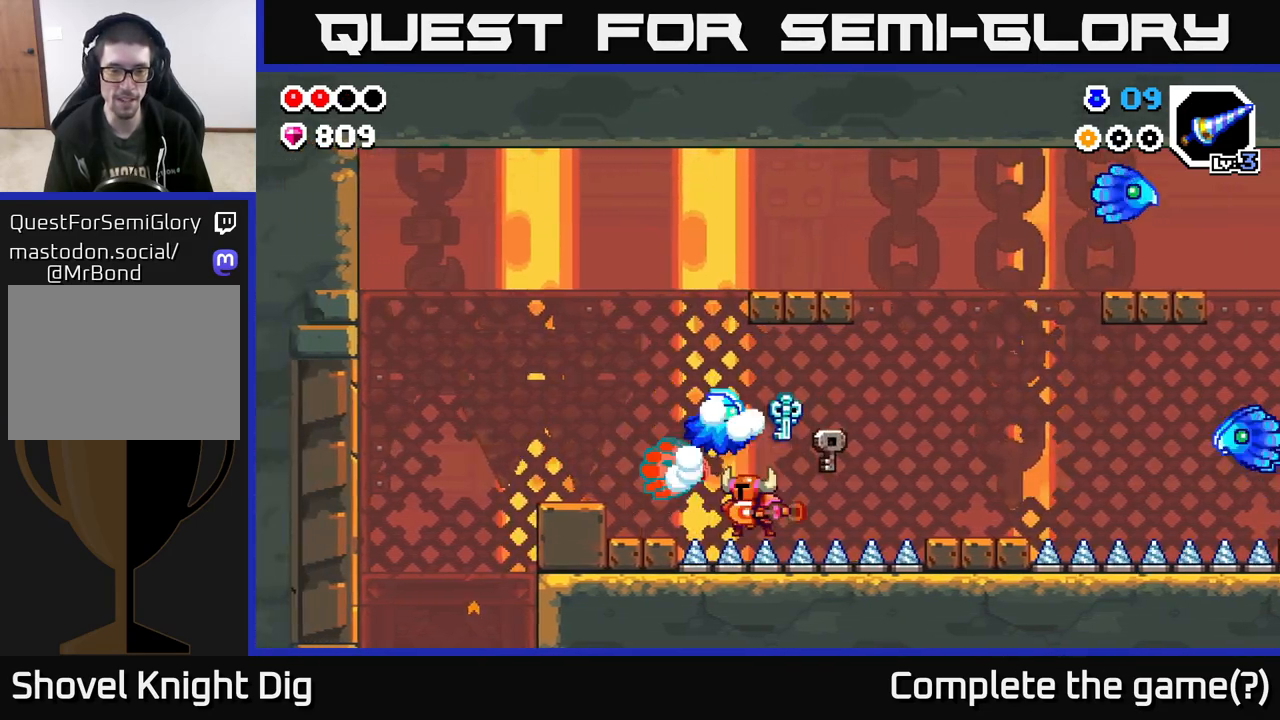
{"buttons": ["X"], "left_stick": "right", "right_stick": "center", "events": [[117, "X", "up"], [433, "left_stick", "right"], [467, "X", "down"]]}
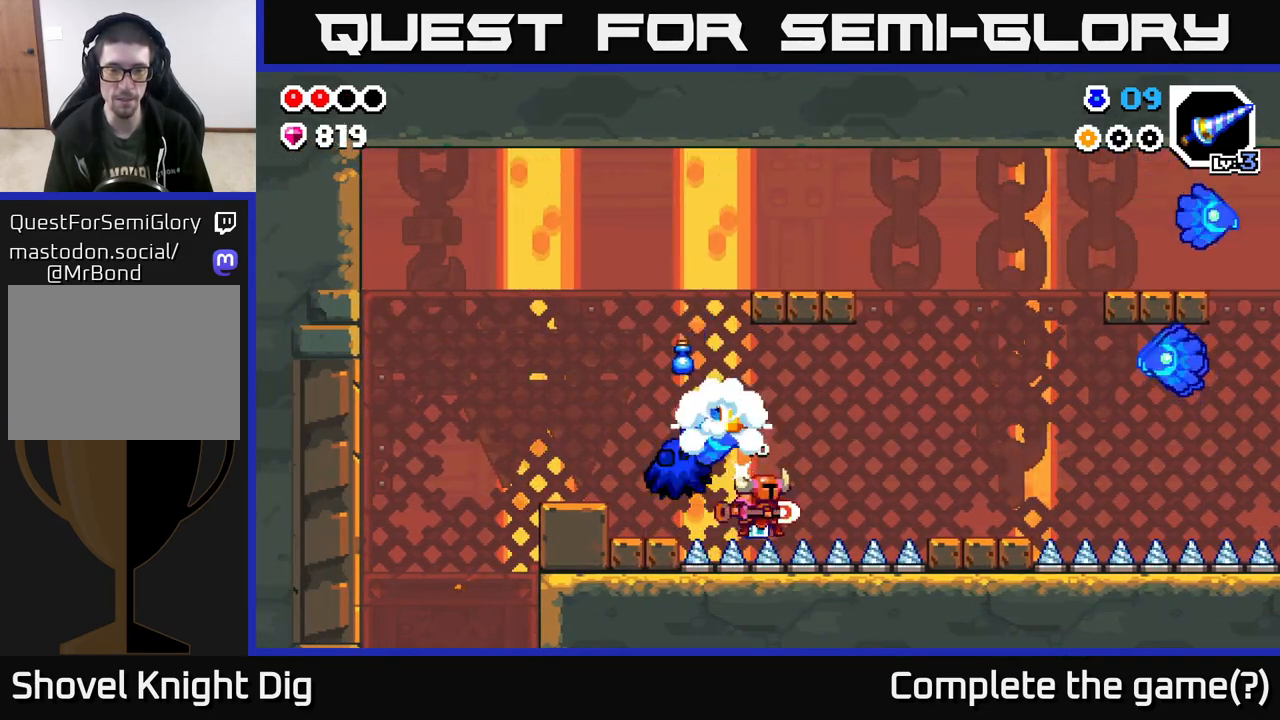
{"buttons": [], "left_stick": "left", "right_stick": "center", "events": [[17, "X", "up"], [433, "left_stick", "left"]]}
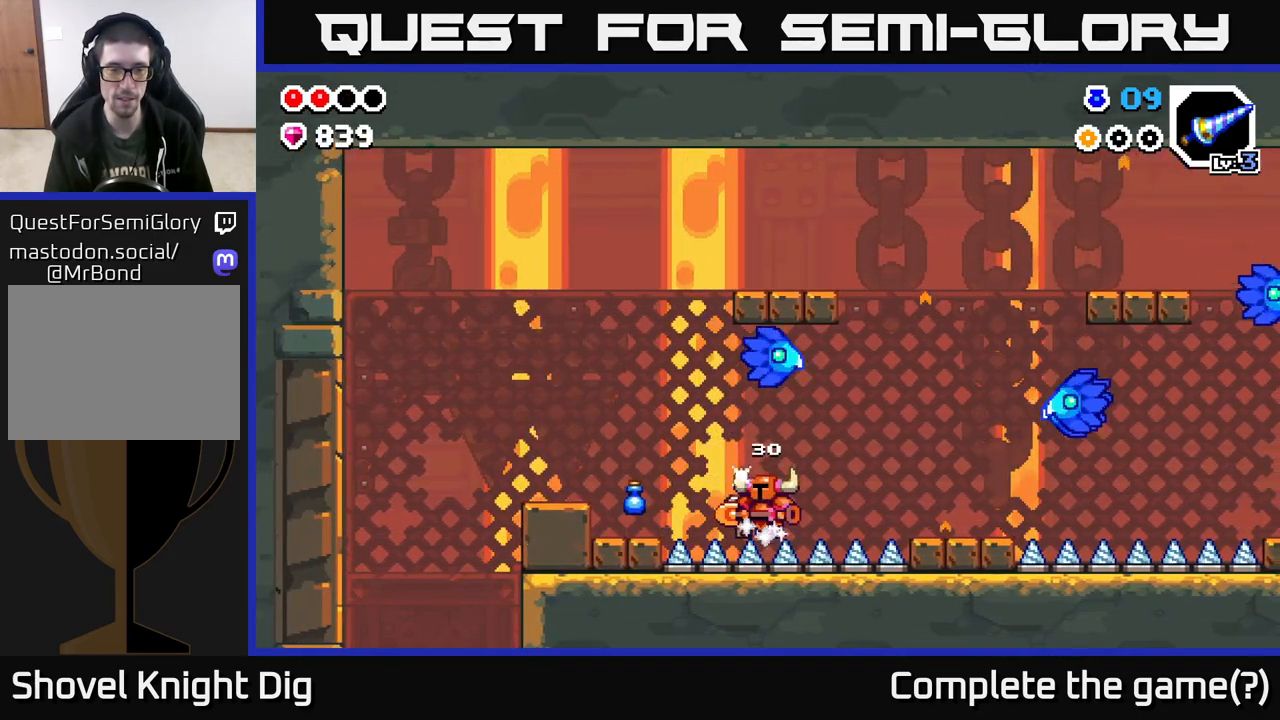
{"buttons": [], "left_stick": "left", "right_stick": "center", "events": [[17, "left_stick", "center"], [150, "left_stick", "left"]]}